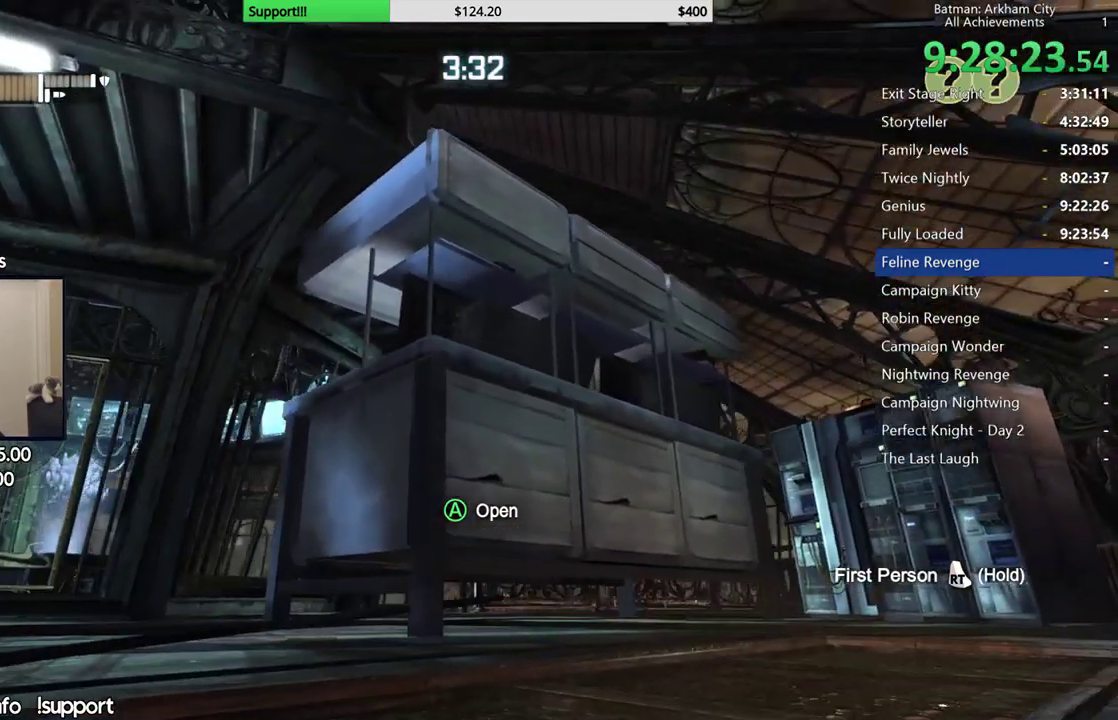
Gameplay with a controller (Xbox layout); each line is a JSON object with the inputs held at the frame after it (dt_ms = milliseconds from this image to that frame). "button_events" lists button changes between this image and that frame as [ms after this image, input, new state], when the widget could be followed in between (sticks are given only as held states). This document gives stick clicks only as held states, not as events.
{"dt_ms": 500, "buttons": [], "left_stick": "center", "right_stick": "center", "button_events": []}
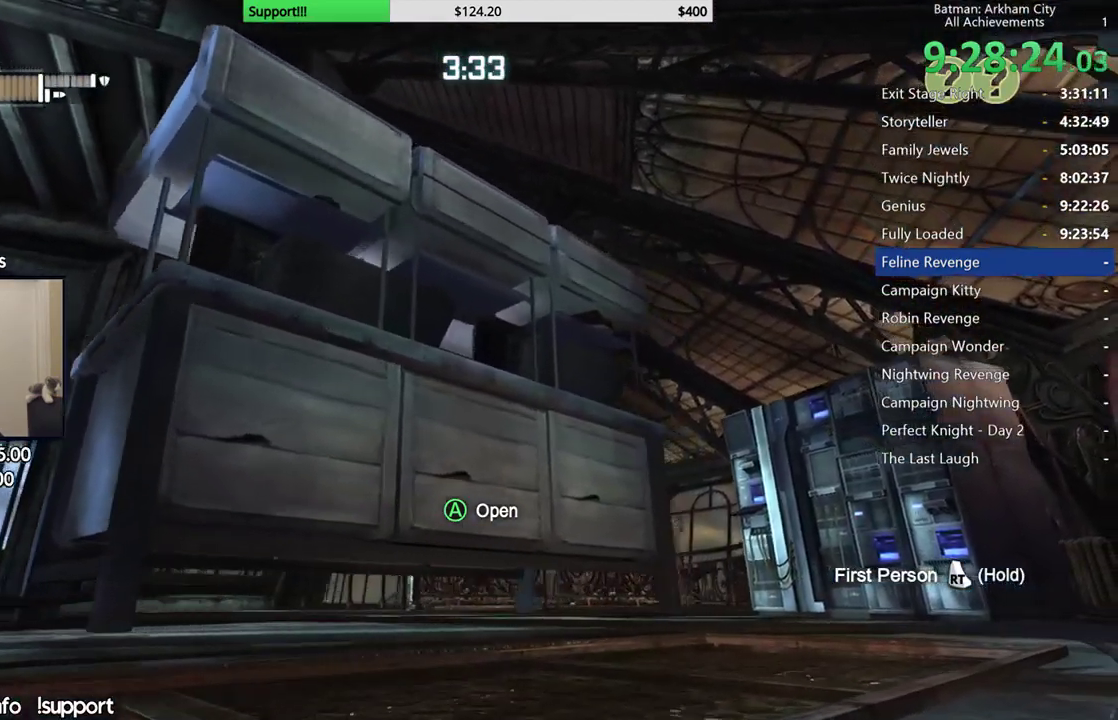
{"dt_ms": 500, "buttons": [], "left_stick": "center", "right_stick": "right", "button_events": []}
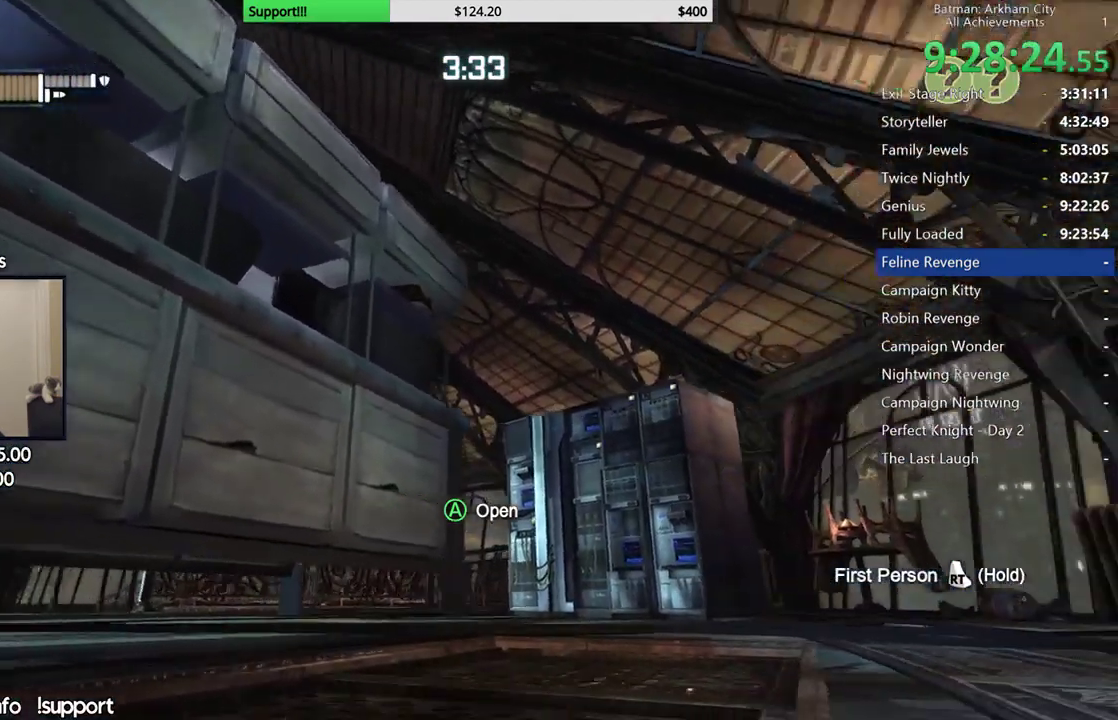
{"dt_ms": 500, "buttons": [], "left_stick": "center", "right_stick": "center", "button_events": []}
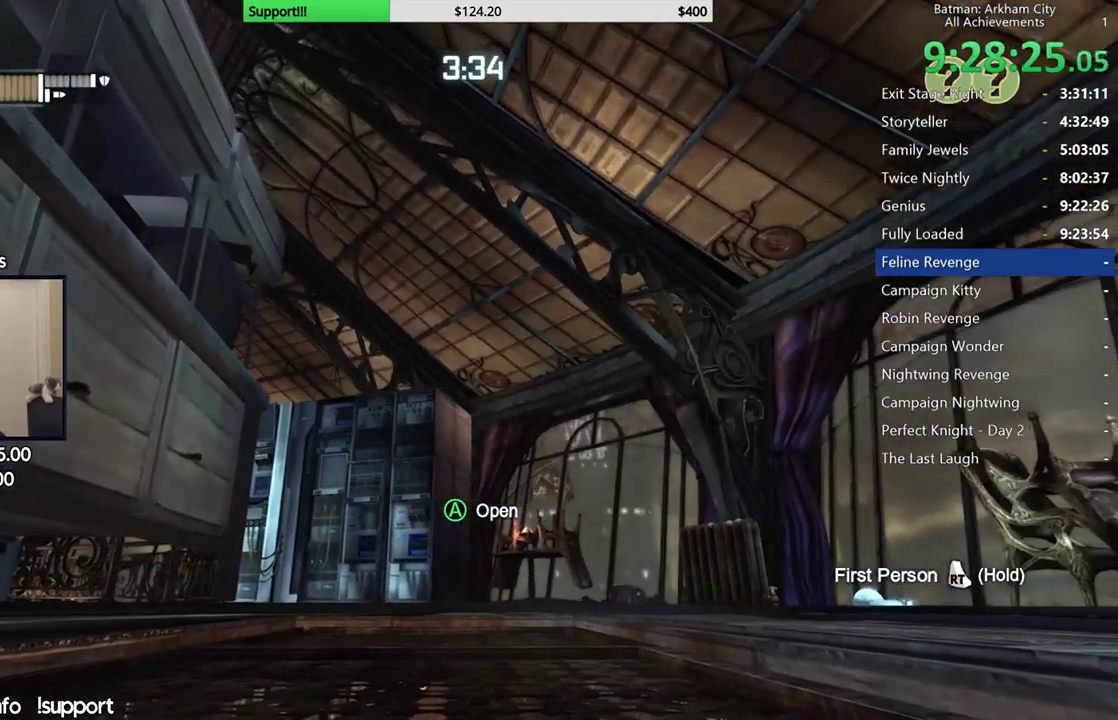
{"dt_ms": 500, "buttons": [], "left_stick": "center", "right_stick": "center", "button_events": []}
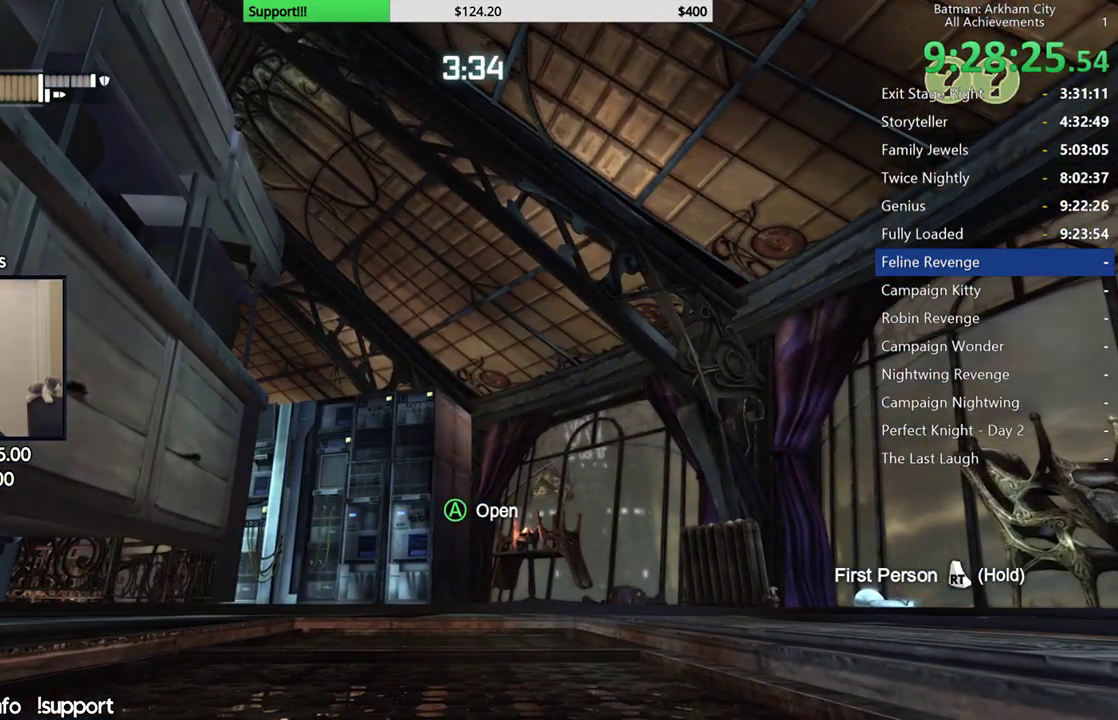
{"dt_ms": 500, "buttons": [], "left_stick": "center", "right_stick": "center", "button_events": []}
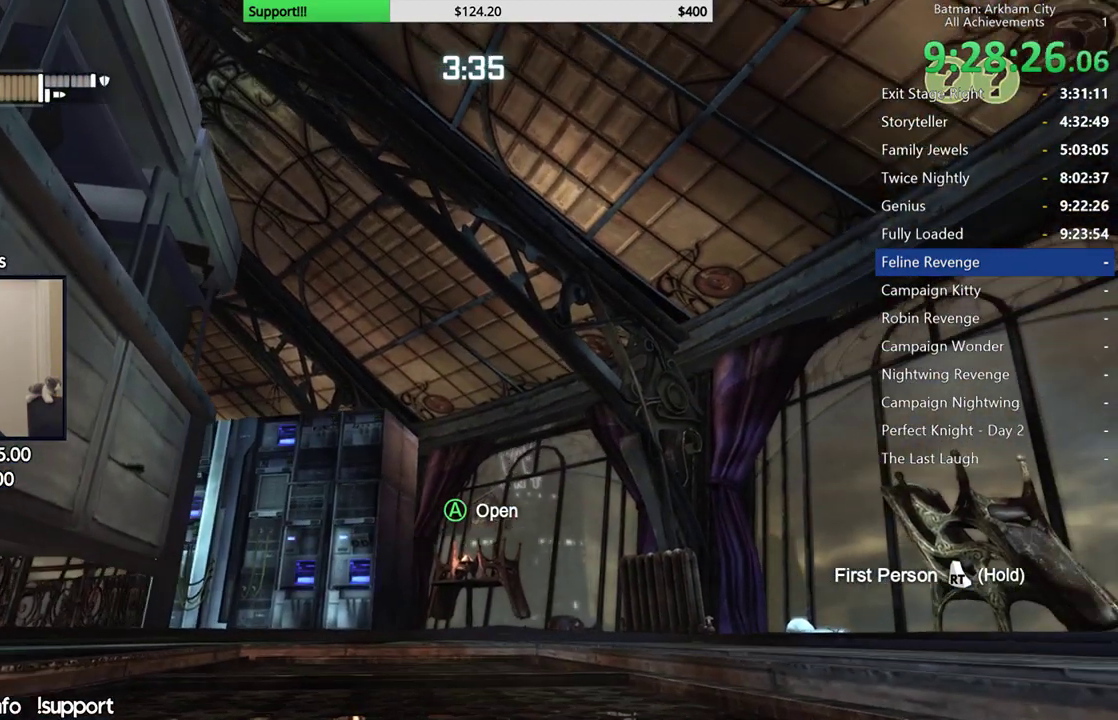
{"dt_ms": 500, "buttons": [], "left_stick": "center", "right_stick": "center", "button_events": []}
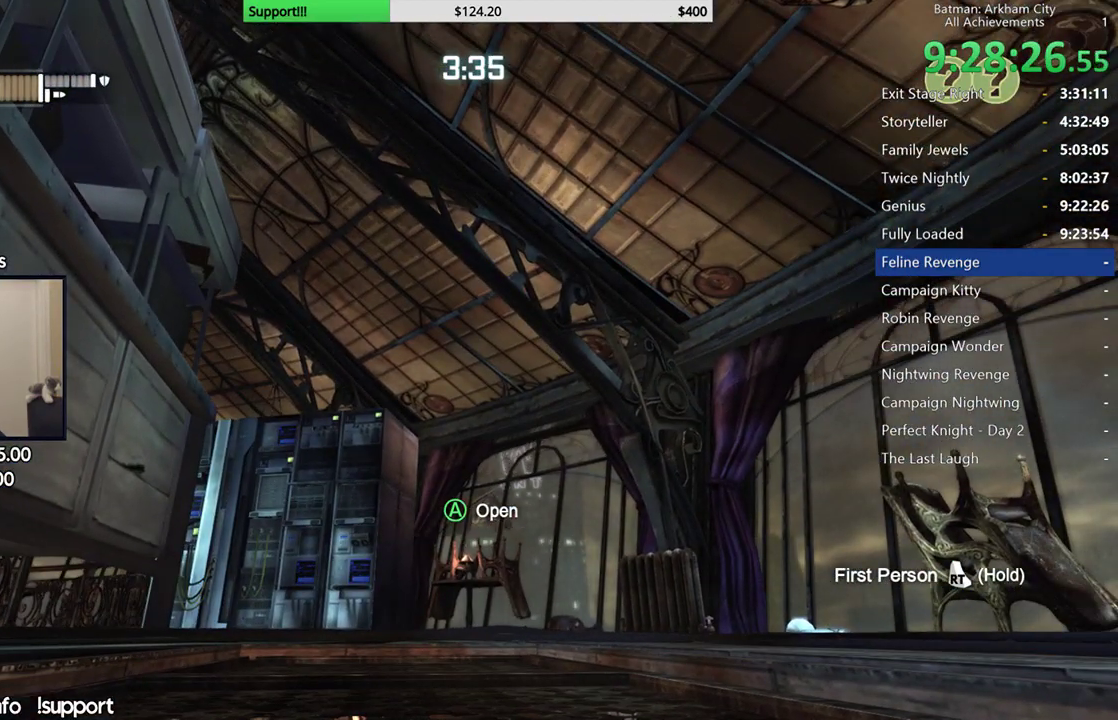
{"dt_ms": 500, "buttons": [], "left_stick": "center", "right_stick": "center", "button_events": []}
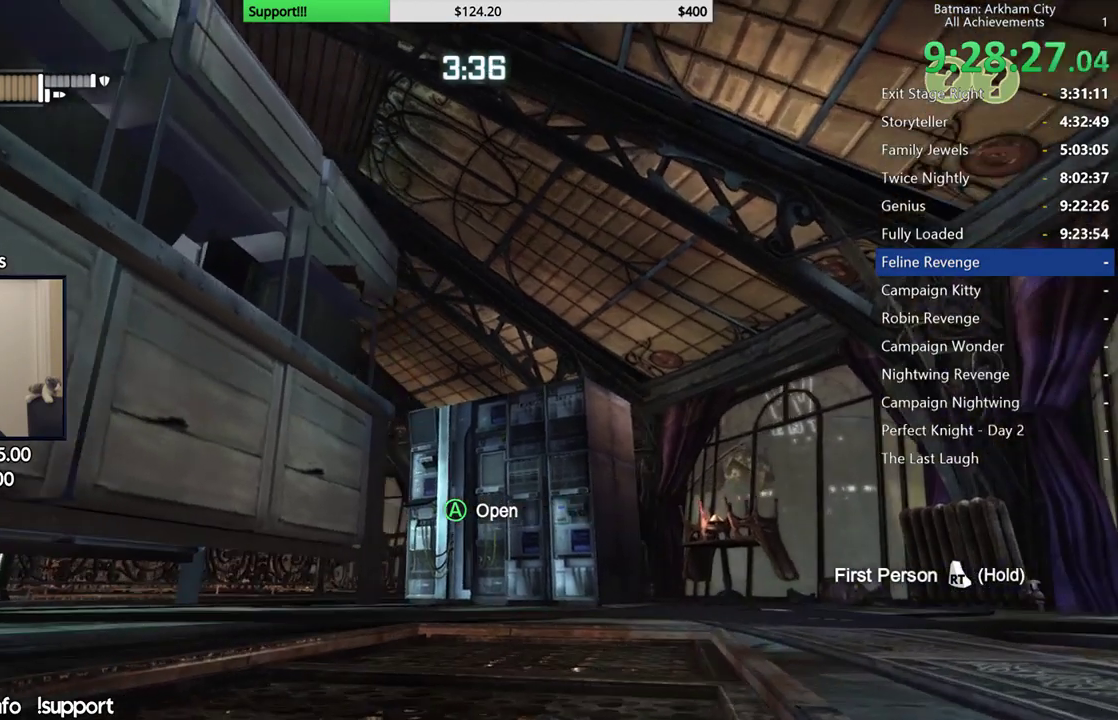
{"dt_ms": 500, "buttons": [], "left_stick": "center", "right_stick": "down-left", "button_events": []}
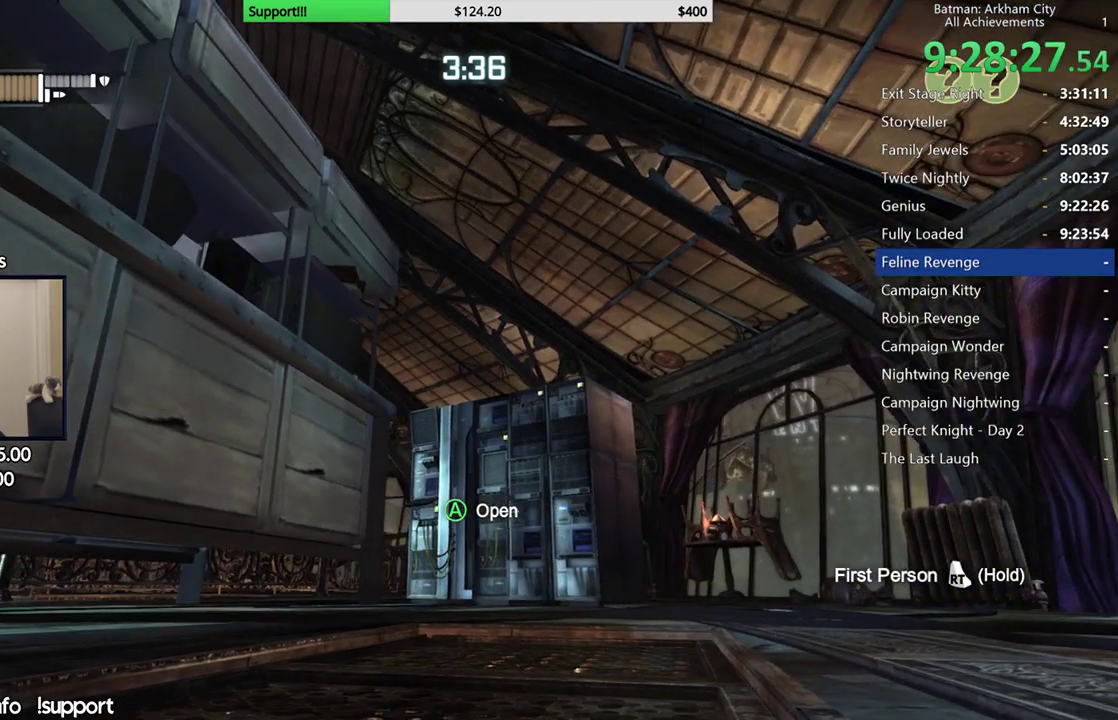
{"dt_ms": 500, "buttons": [], "left_stick": "down-left", "right_stick": "down-left", "button_events": []}
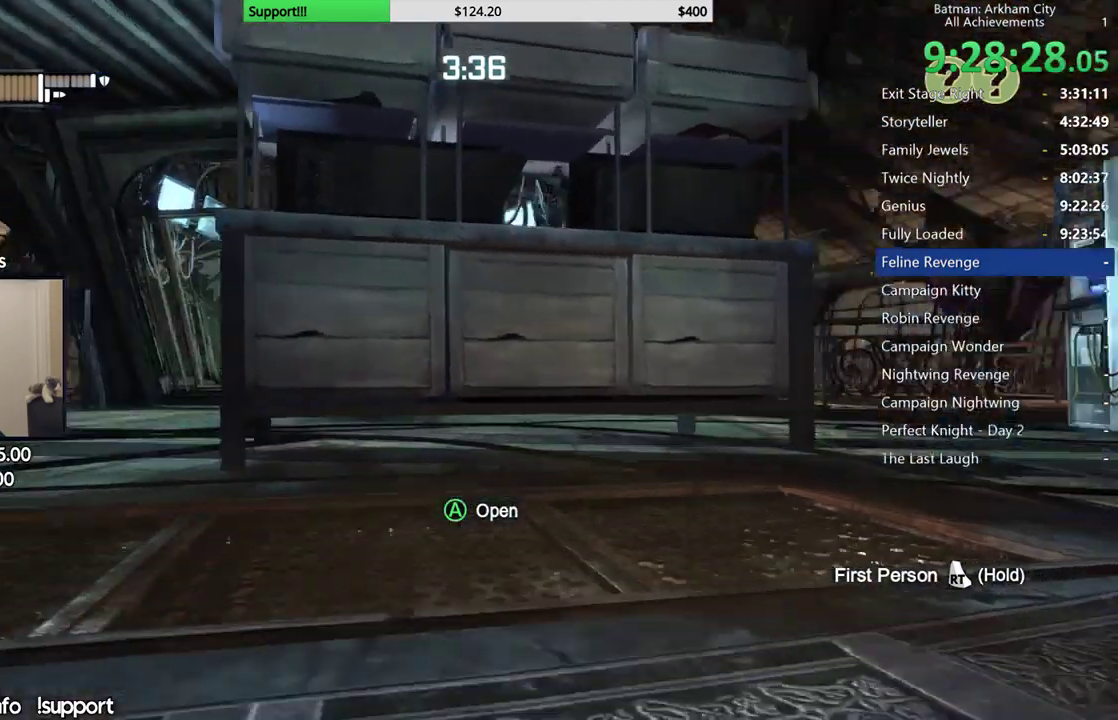
{"dt_ms": 500, "buttons": [], "left_stick": "left", "right_stick": "right", "button_events": []}
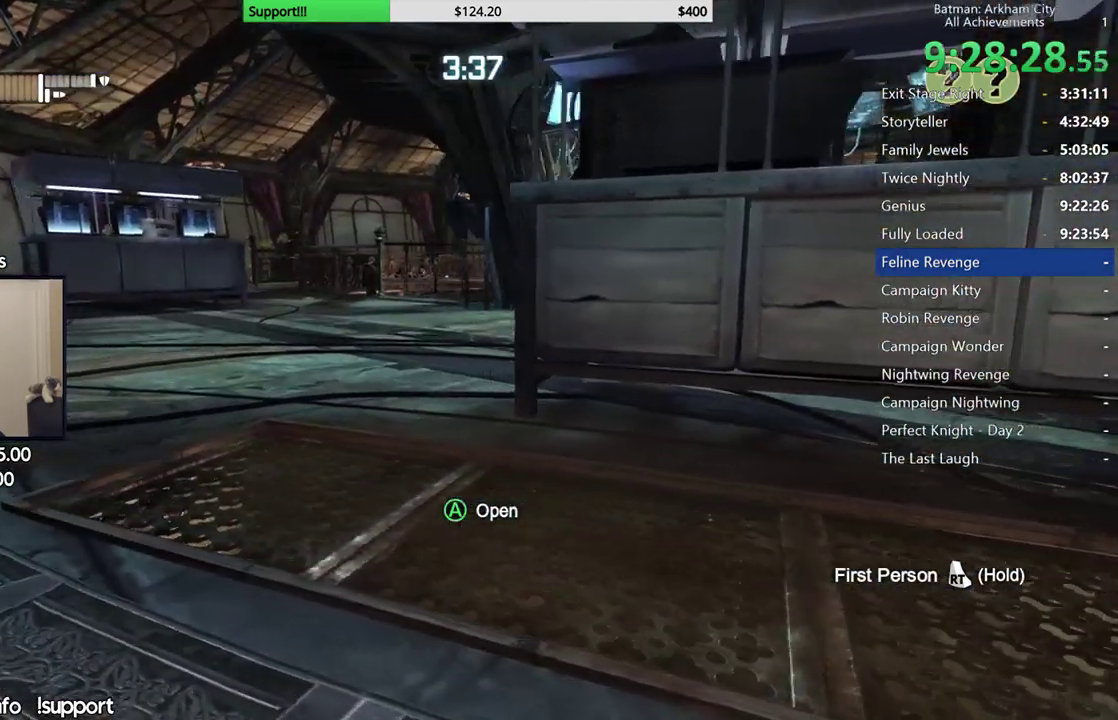
{"dt_ms": 500, "buttons": [], "left_stick": "up", "right_stick": "center", "button_events": []}
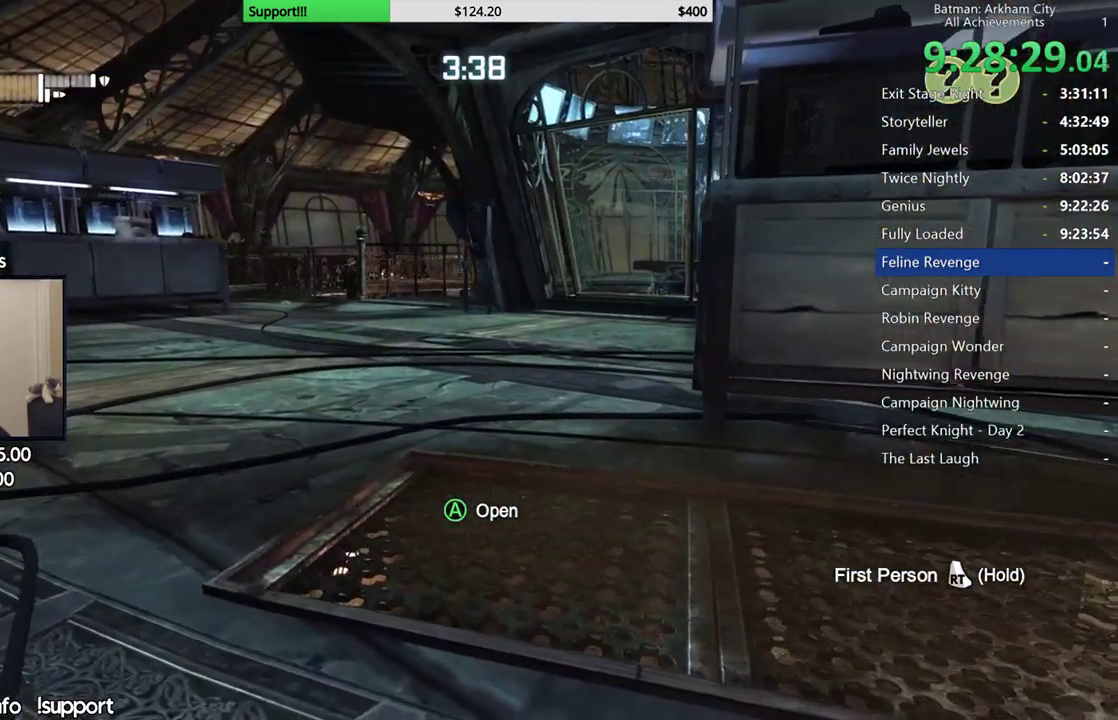
{"dt_ms": 500, "buttons": [], "left_stick": "center", "right_stick": "center", "button_events": []}
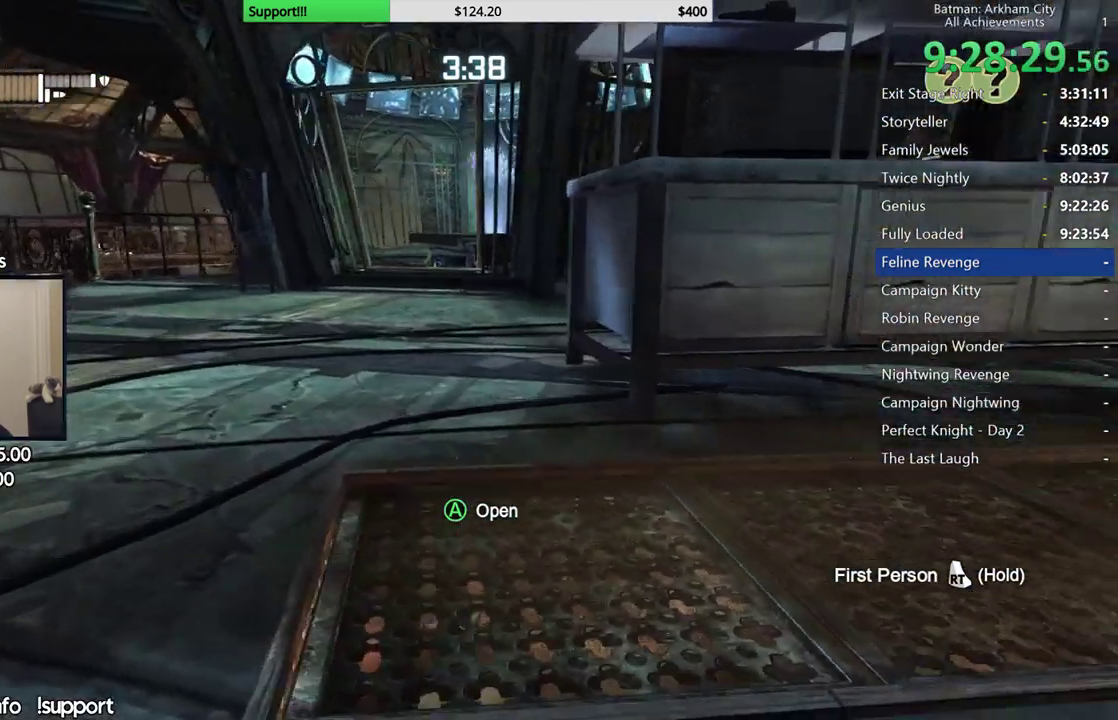
{"dt_ms": 500, "buttons": [], "left_stick": "center", "right_stick": "down-left", "button_events": []}
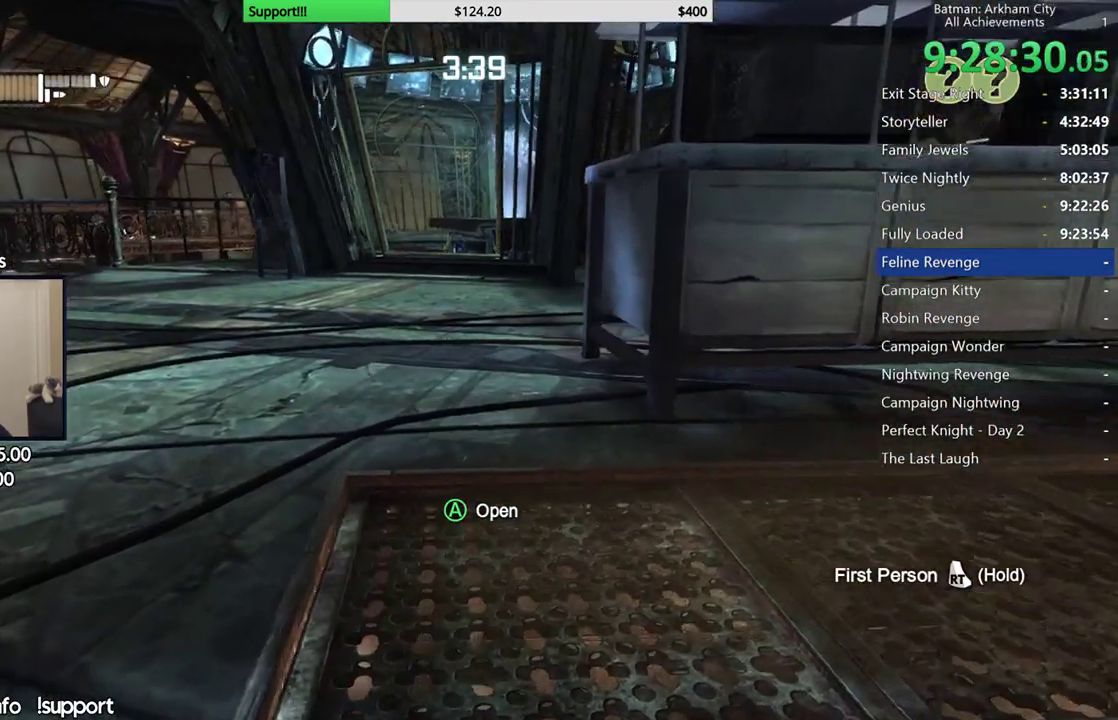
{"dt_ms": 500, "buttons": [], "left_stick": "center", "right_stick": "center", "button_events": []}
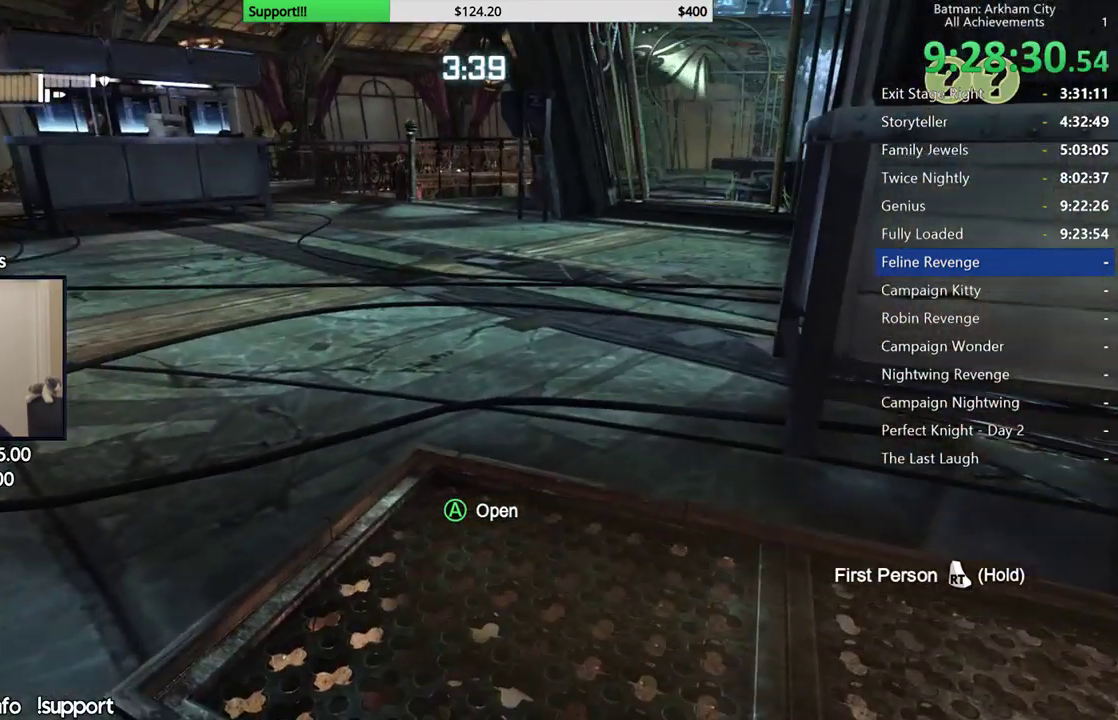
{"dt_ms": 500, "buttons": [], "left_stick": "center", "right_stick": "center", "button_events": []}
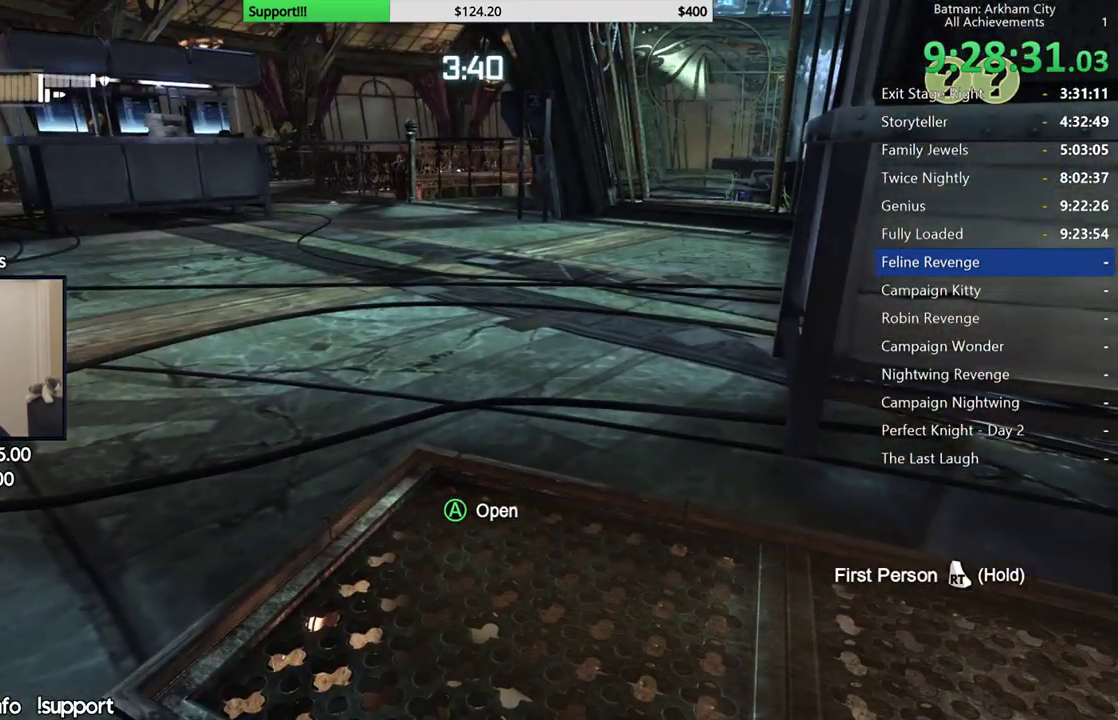
{"dt_ms": 500, "buttons": [], "left_stick": "center", "right_stick": "center", "button_events": []}
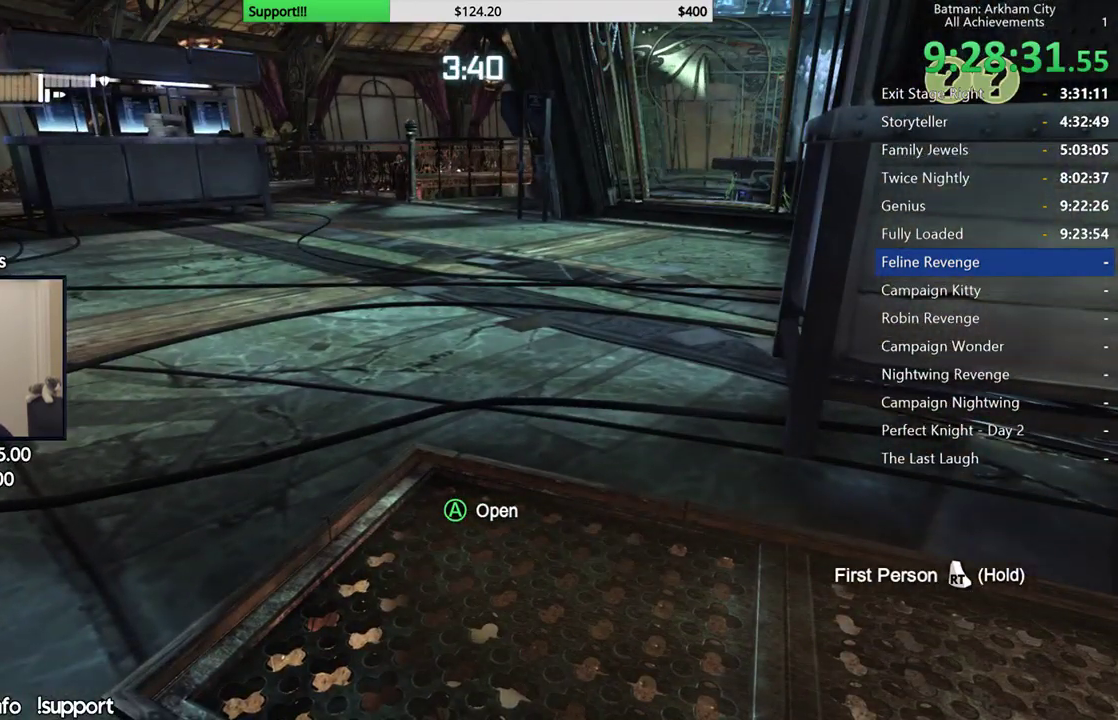
{"dt_ms": 500, "buttons": [], "left_stick": "center", "right_stick": "up-right", "button_events": []}
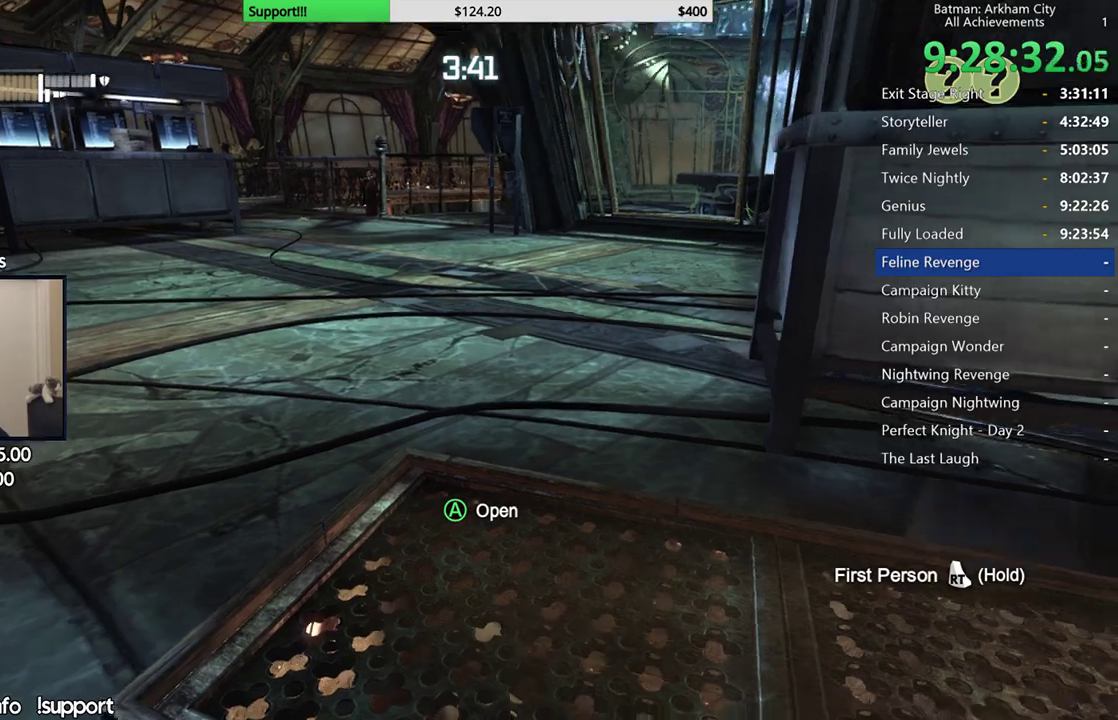
{"dt_ms": 500, "buttons": [], "left_stick": "center", "right_stick": "center", "button_events": []}
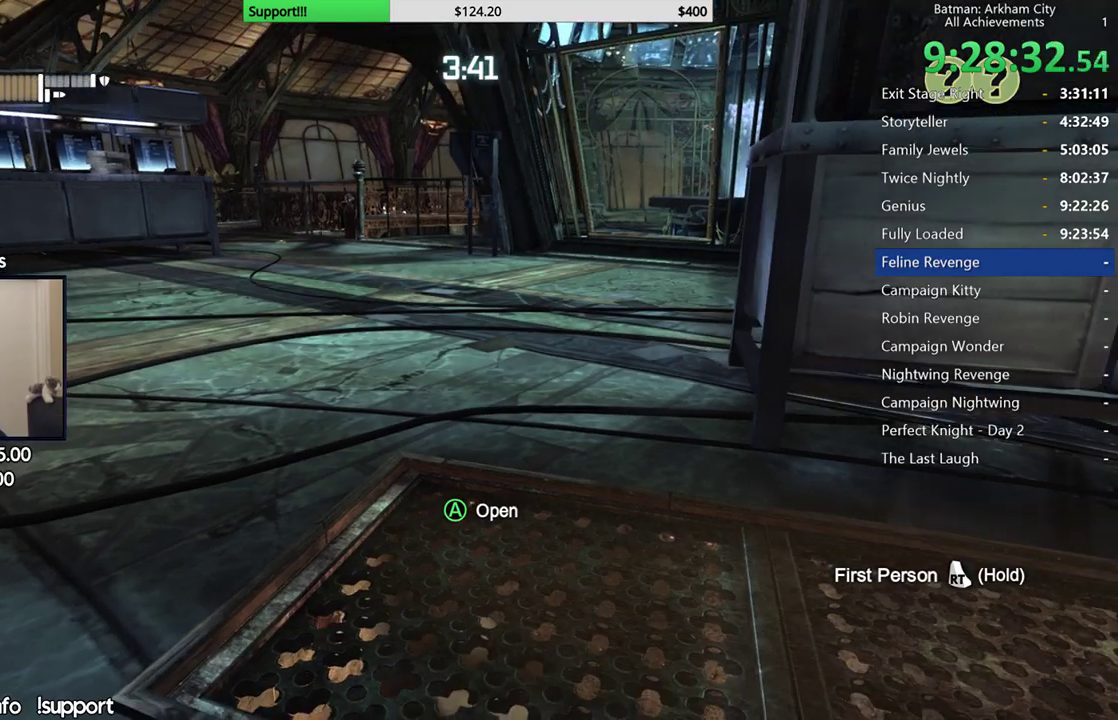
{"dt_ms": 500, "buttons": [], "left_stick": "center", "right_stick": "center", "button_events": []}
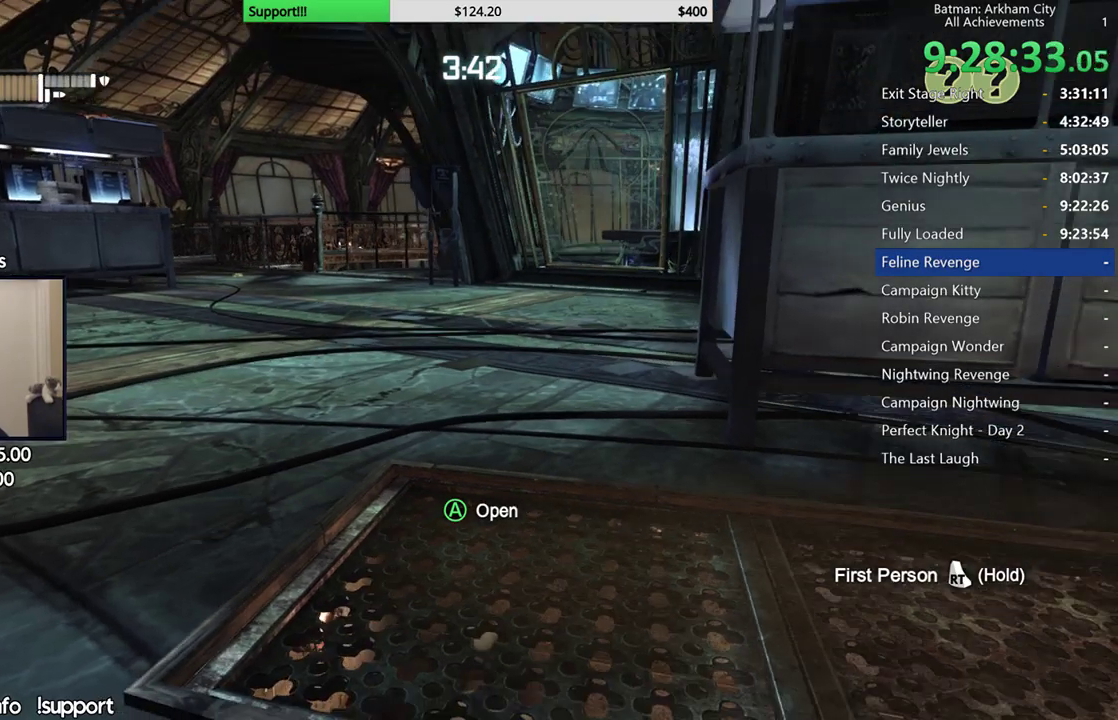
{"dt_ms": 1000, "buttons": [], "left_stick": "right", "right_stick": "right", "button_events": []}
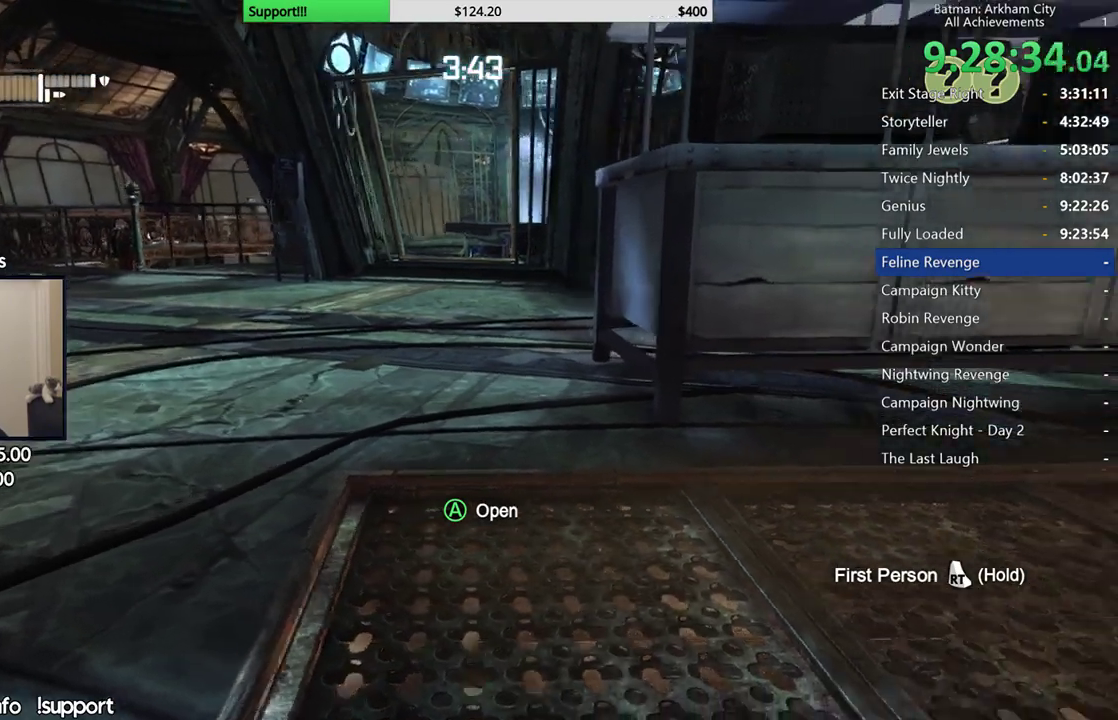
{"dt_ms": 500, "buttons": [], "left_stick": "up-right", "right_stick": "center", "button_events": []}
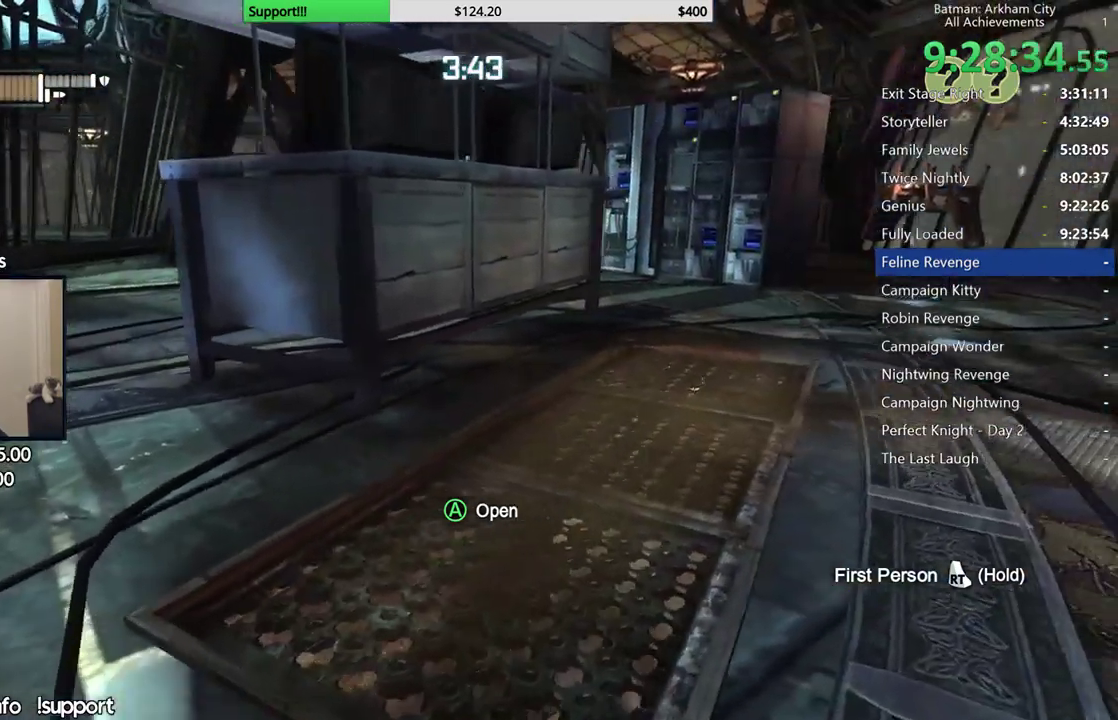
{"dt_ms": 500, "buttons": [], "left_stick": "up-right", "right_stick": "left", "button_events": []}
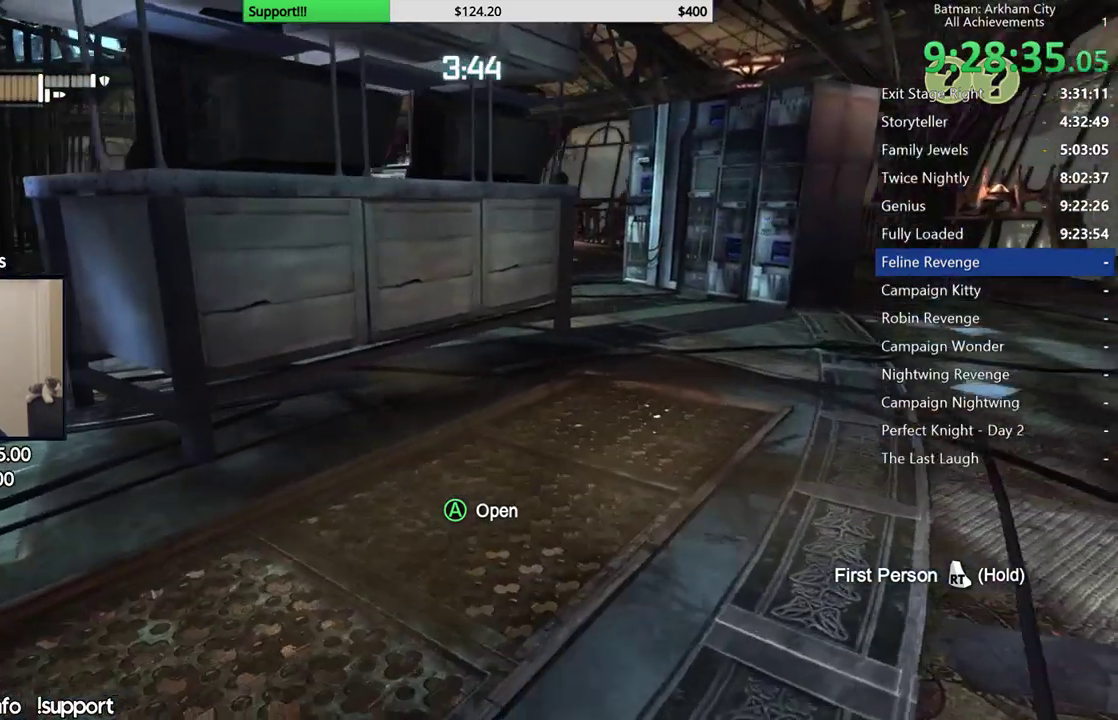
{"dt_ms": 500, "buttons": [], "left_stick": "center", "right_stick": "left", "button_events": []}
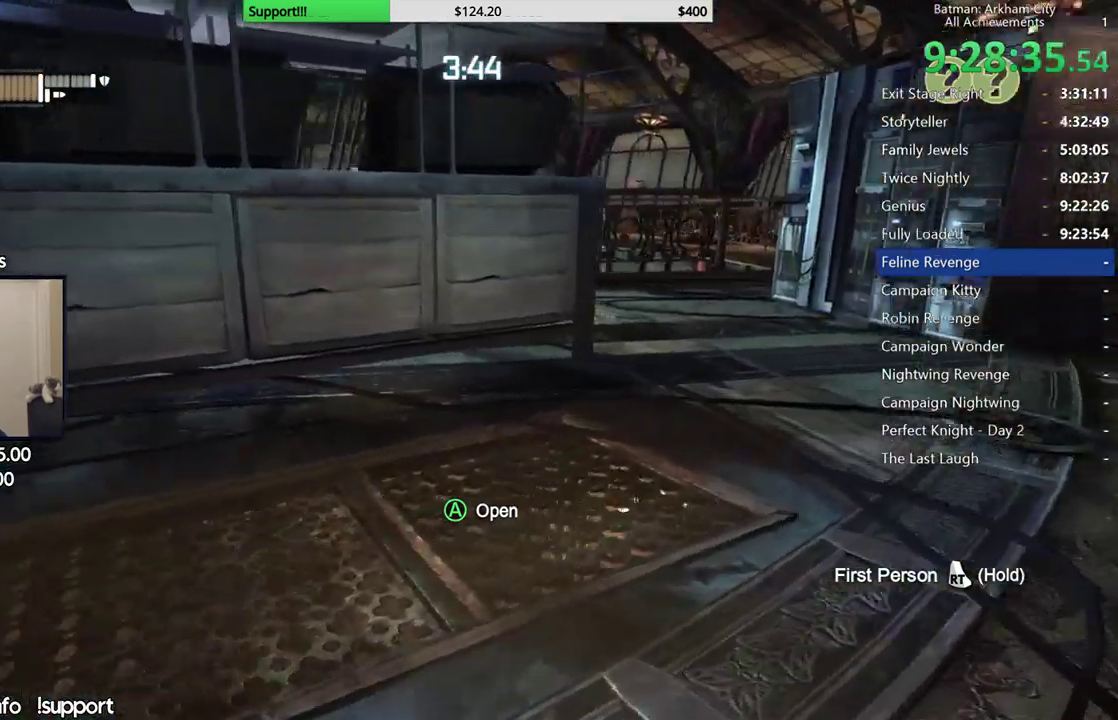
{"dt_ms": 500, "buttons": [], "left_stick": "left", "right_stick": "center", "button_events": []}
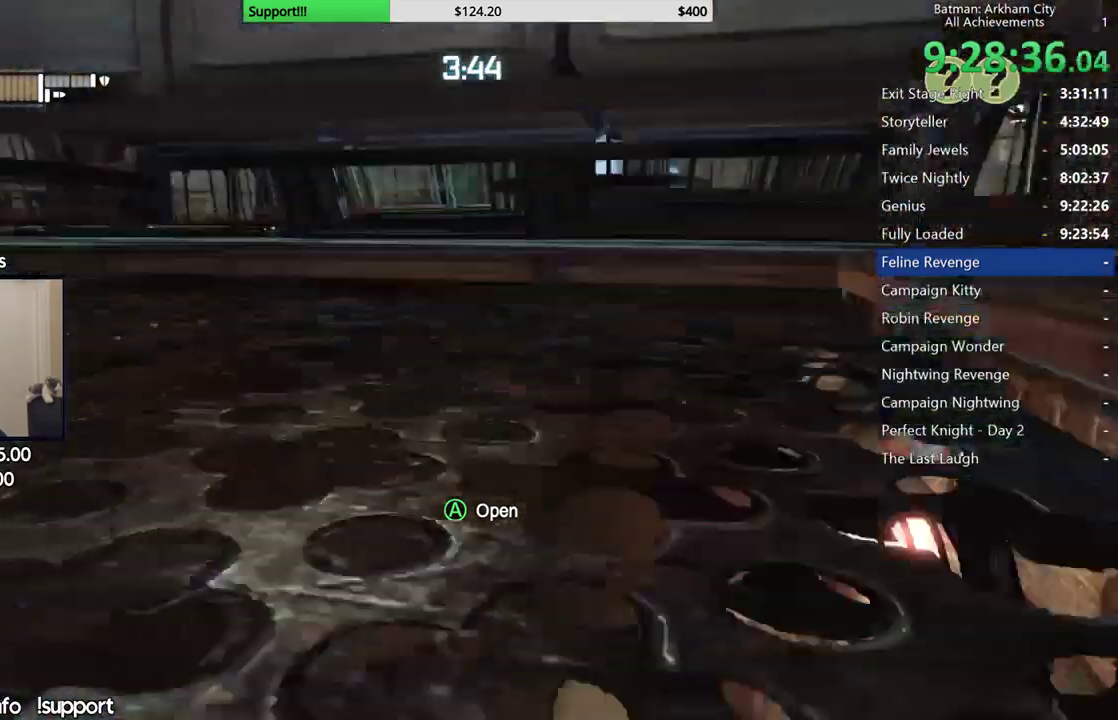
{"dt_ms": 1000, "buttons": [], "left_stick": "up", "right_stick": "center", "button_events": []}
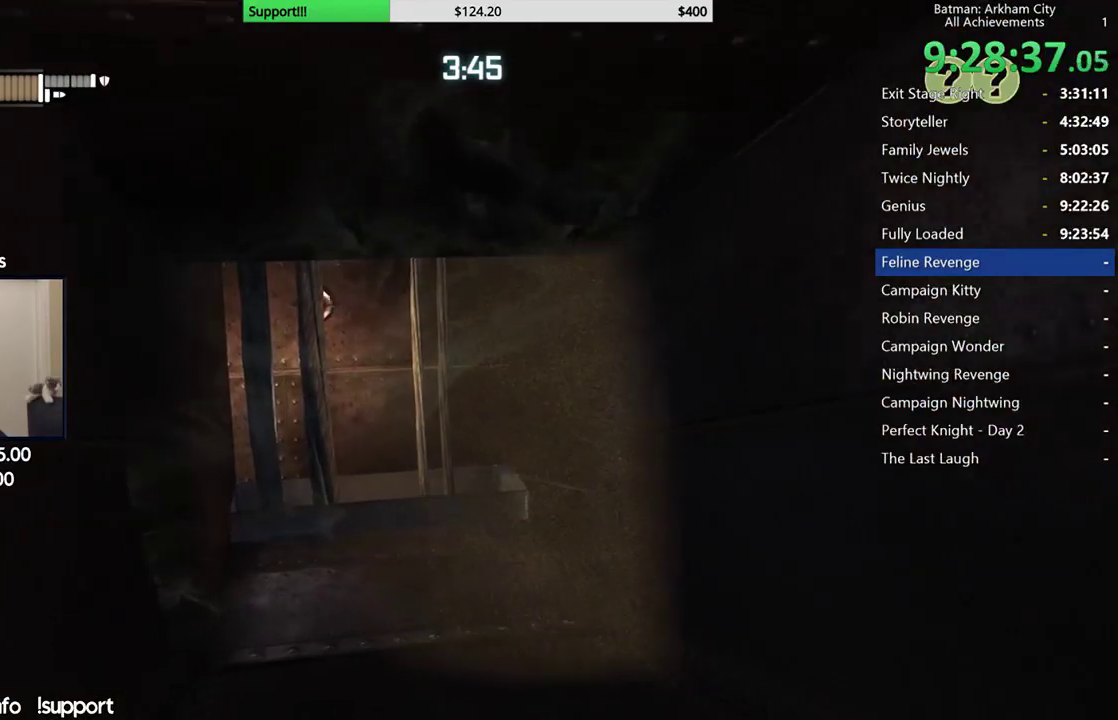
{"dt_ms": 500, "buttons": [], "left_stick": "up", "right_stick": "center", "button_events": []}
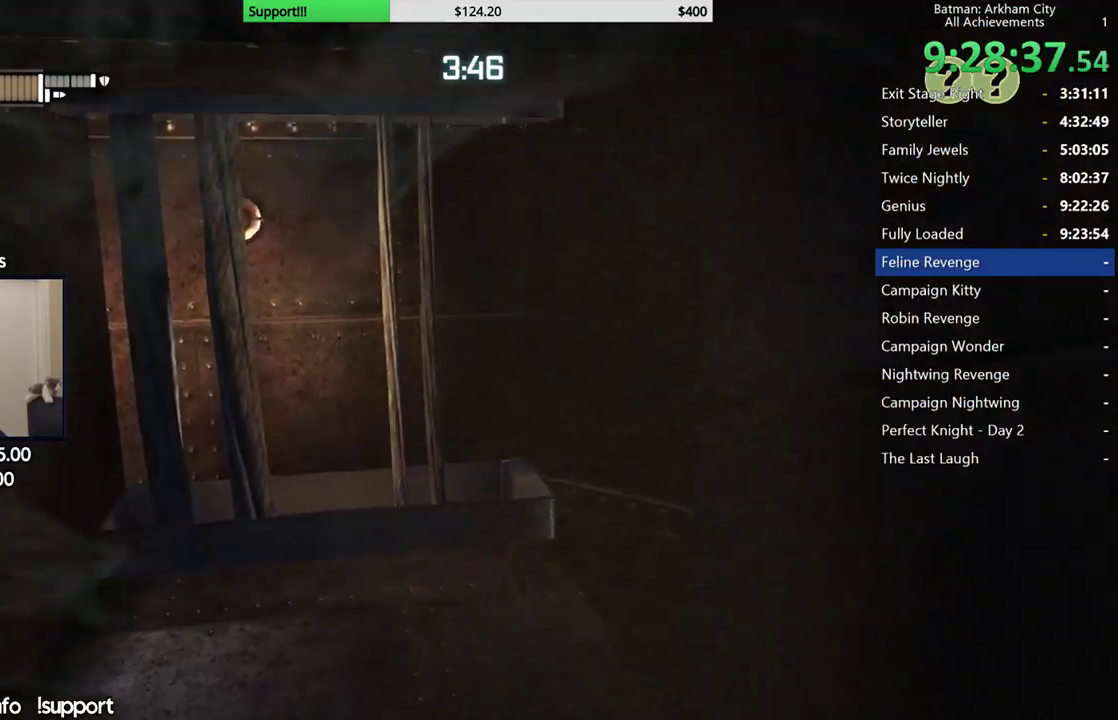
{"dt_ms": 500, "buttons": [], "left_stick": "up", "right_stick": "right", "button_events": []}
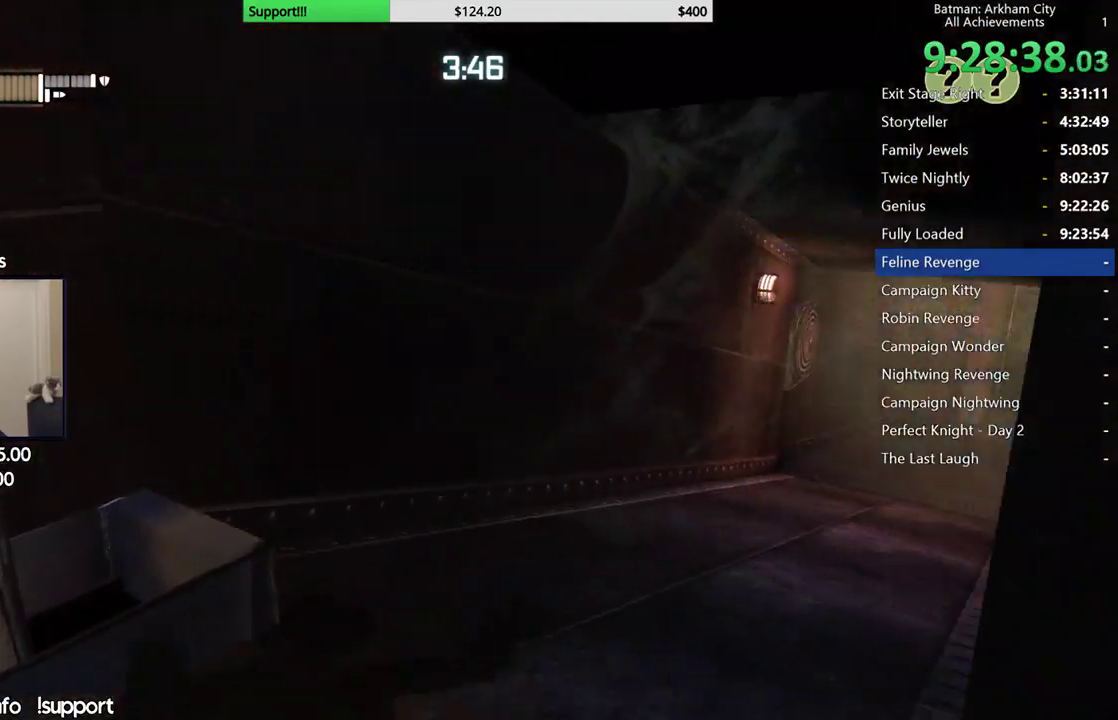
{"dt_ms": 500, "buttons": [], "left_stick": "up", "right_stick": "up-right", "button_events": []}
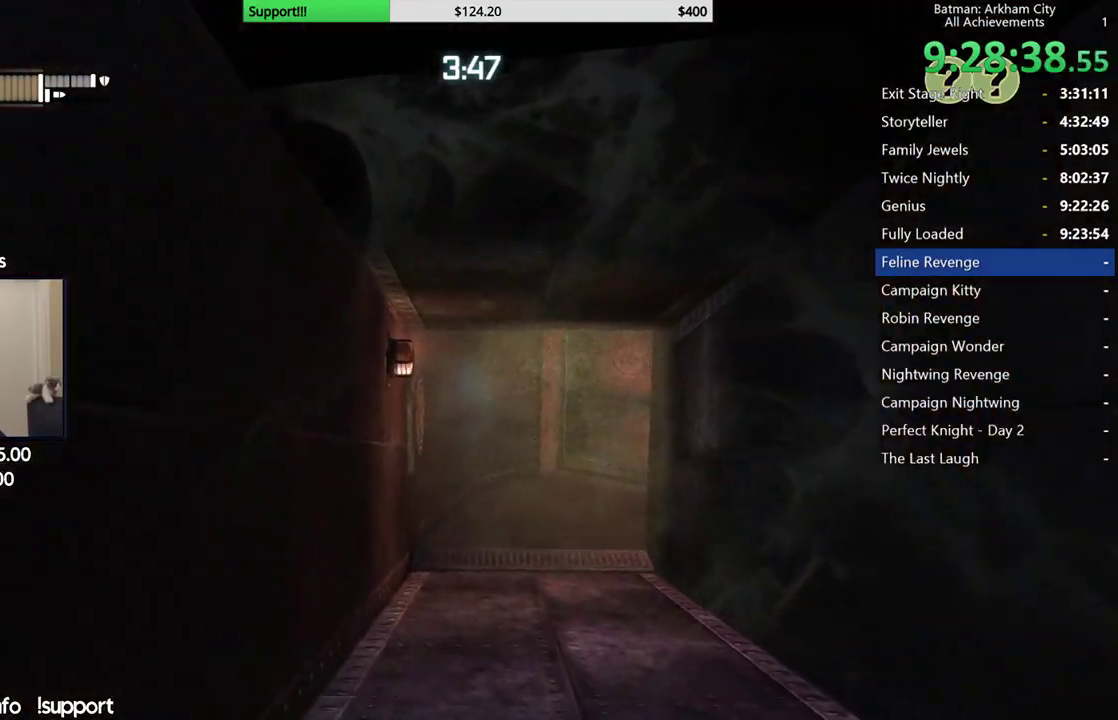
{"dt_ms": 500, "buttons": [], "left_stick": "up", "right_stick": "center", "button_events": []}
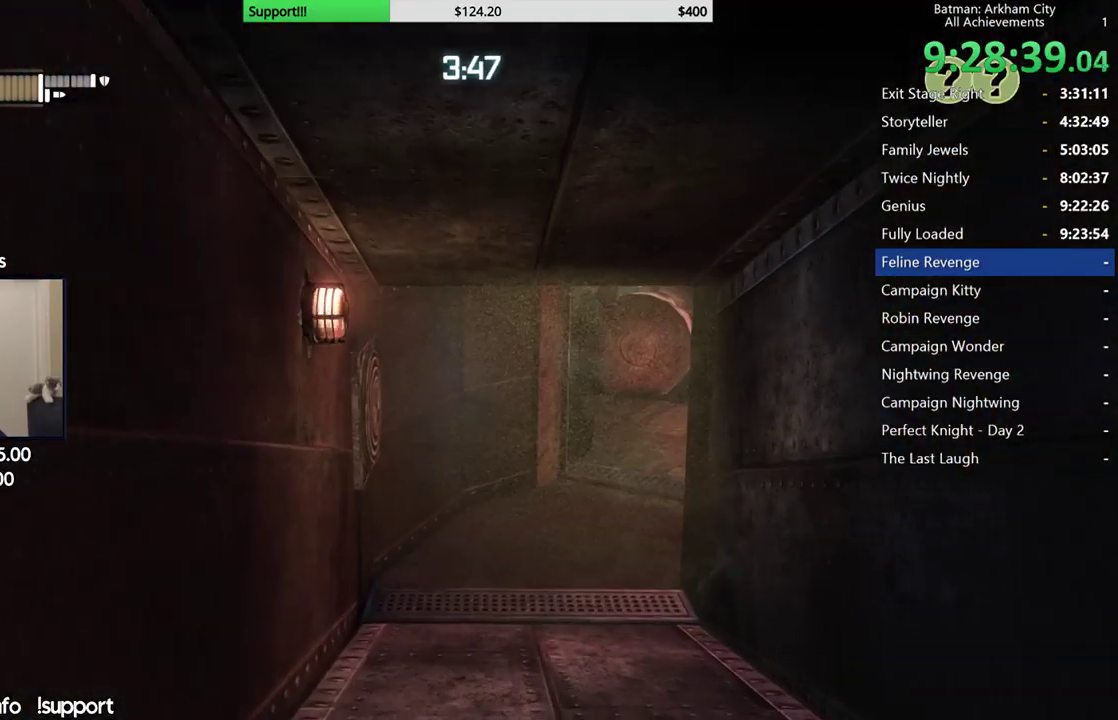
{"dt_ms": 500, "buttons": [], "left_stick": "up", "right_stick": "right", "button_events": []}
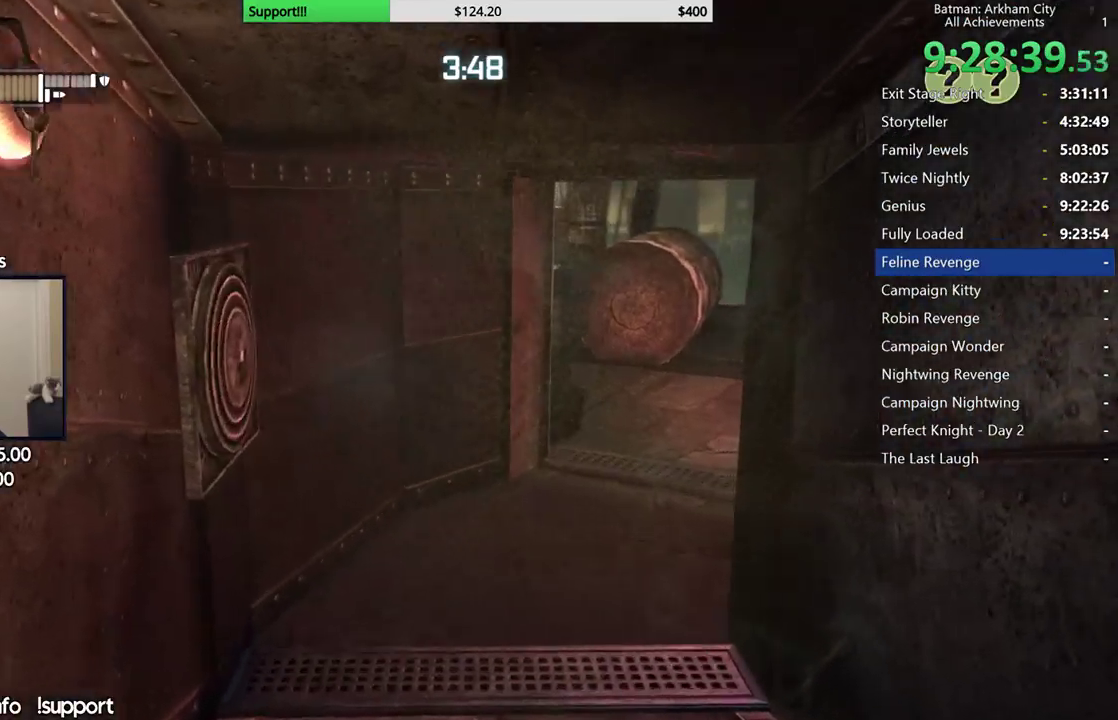
{"dt_ms": 500, "buttons": [], "left_stick": "up", "right_stick": "right", "button_events": []}